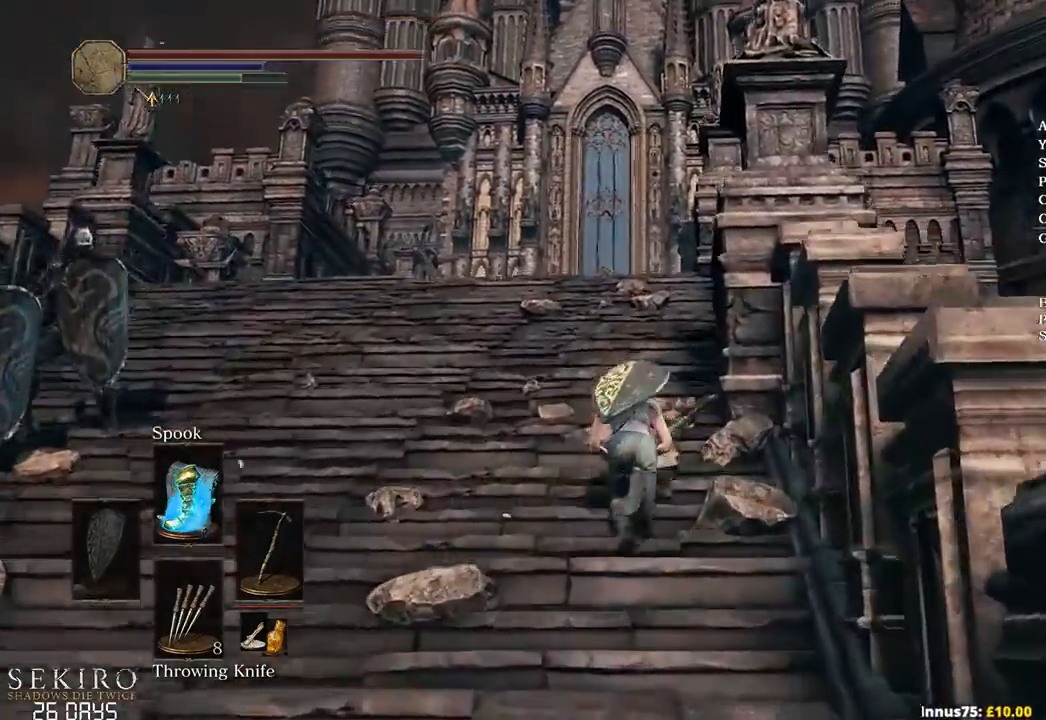
Gameplay with a controller (Xbox layout); each line is a JSON object with the inputs held at the frame after it. "events" lists button and stick changes between this image and that frame as [ms after this image, input, new state], when the widget could be followed in between.
{"buttons": ["B"], "left_stick": "up", "right_stick": "down", "events": []}
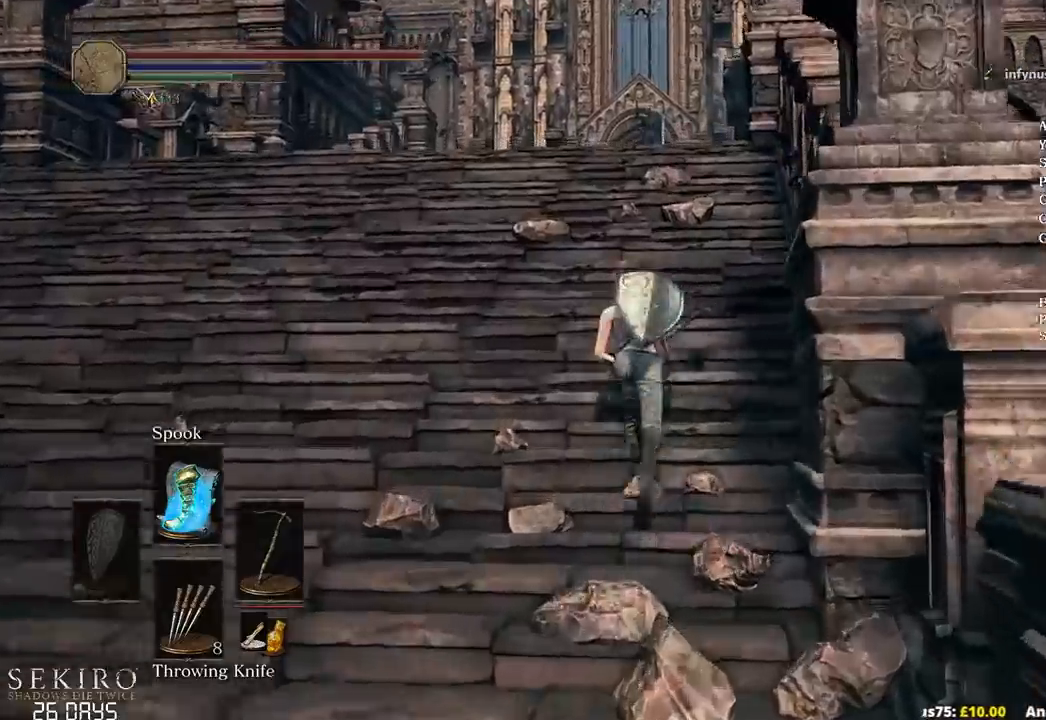
{"buttons": [], "left_stick": "up", "right_stick": "down", "events": [[500, "B", "up"]]}
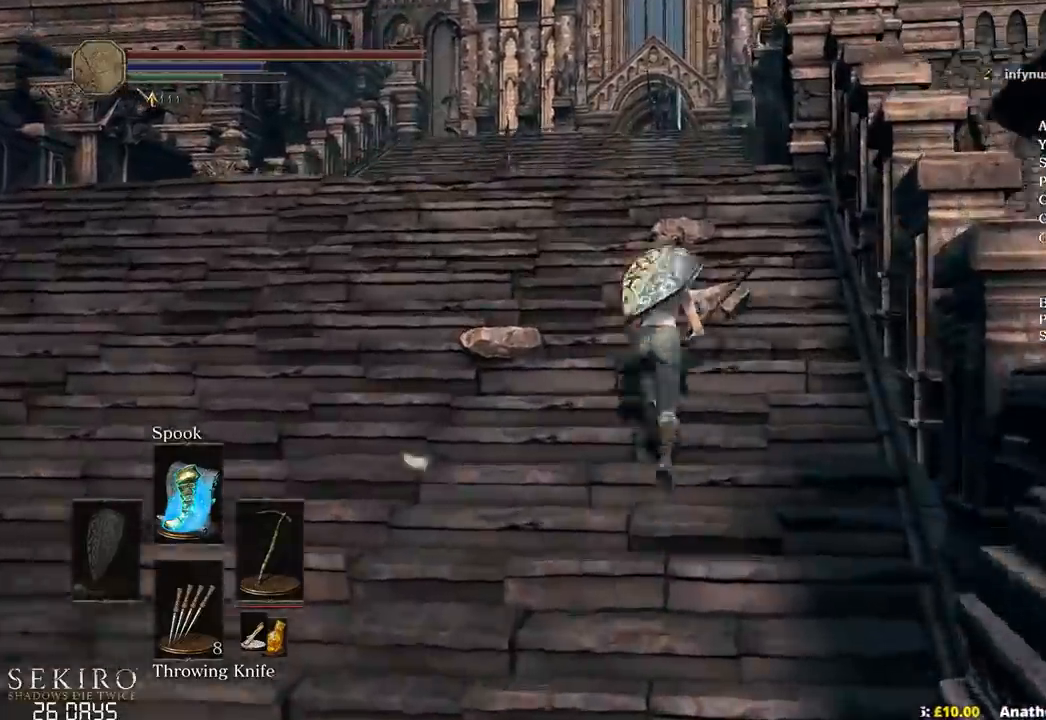
{"buttons": ["B"], "left_stick": "up", "right_stick": "down", "events": [[283, "B", "down"]]}
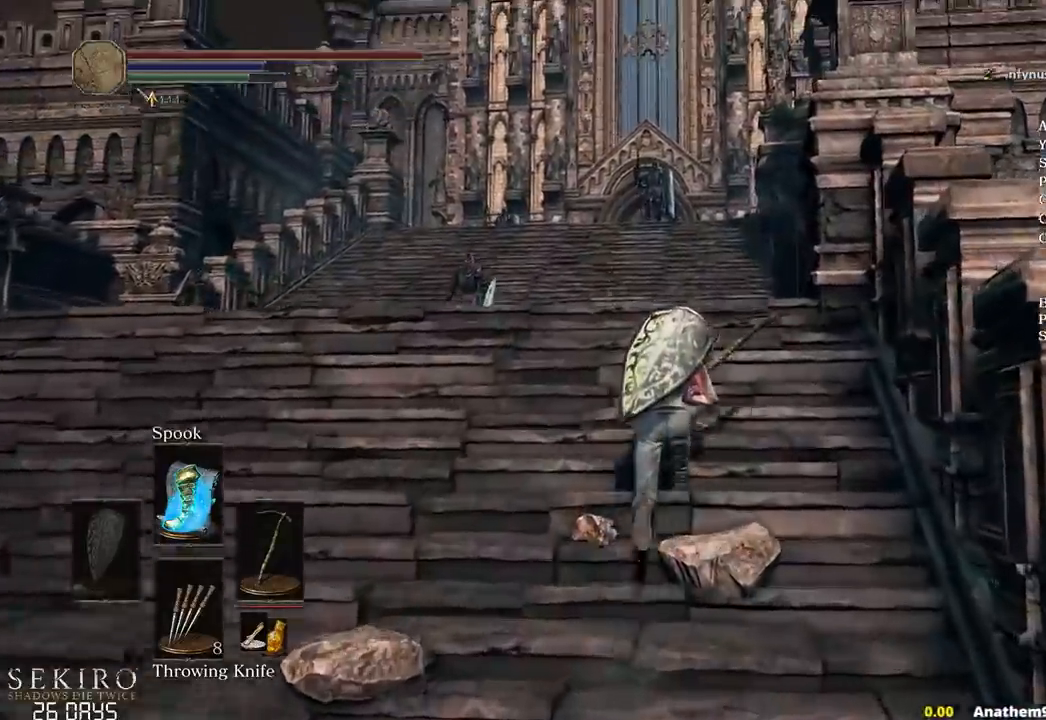
{"buttons": ["B"], "left_stick": "up", "right_stick": "down", "events": []}
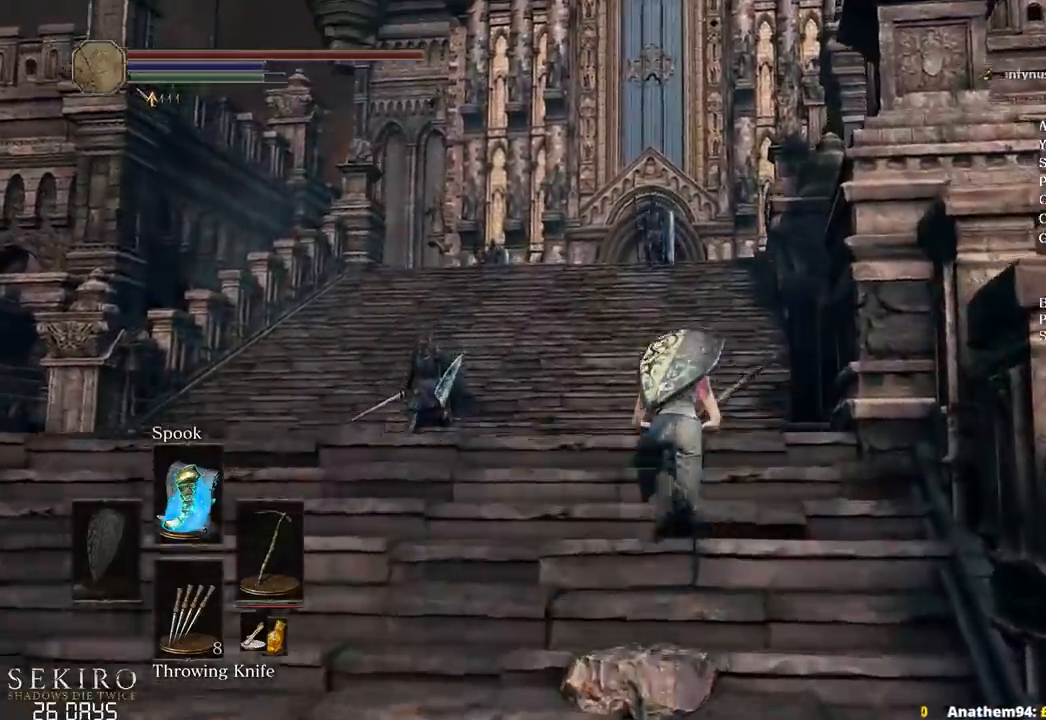
{"buttons": ["B"], "left_stick": "up", "right_stick": "down-left", "events": [[183, "right_stick", "down-left"]]}
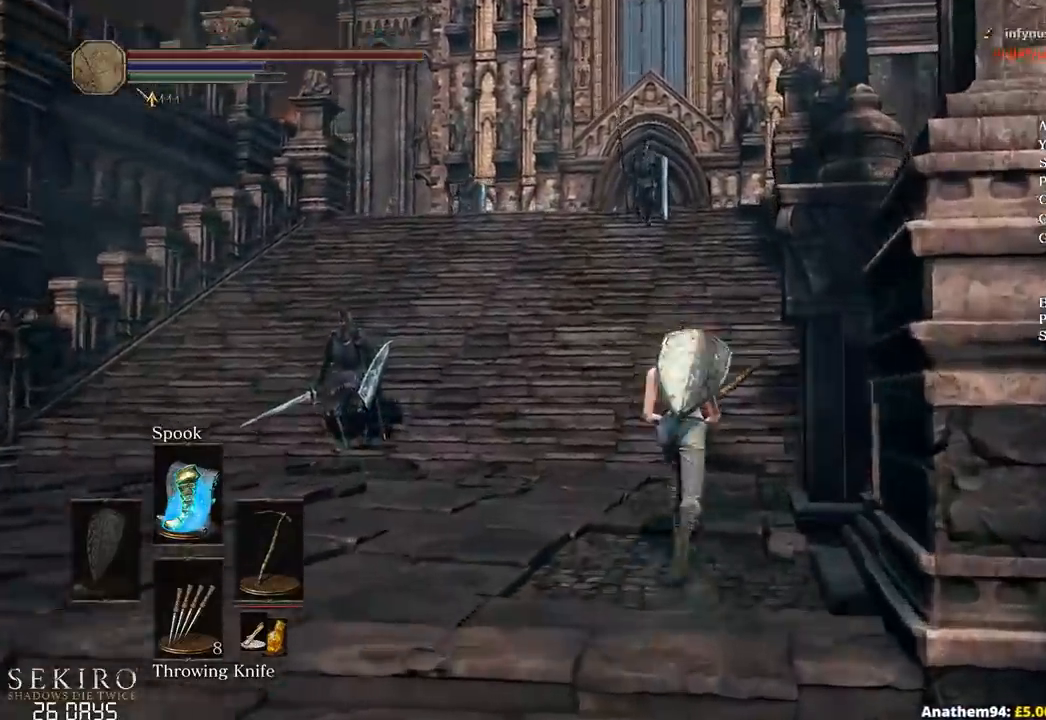
{"buttons": ["B"], "left_stick": "up", "right_stick": "down-left", "events": []}
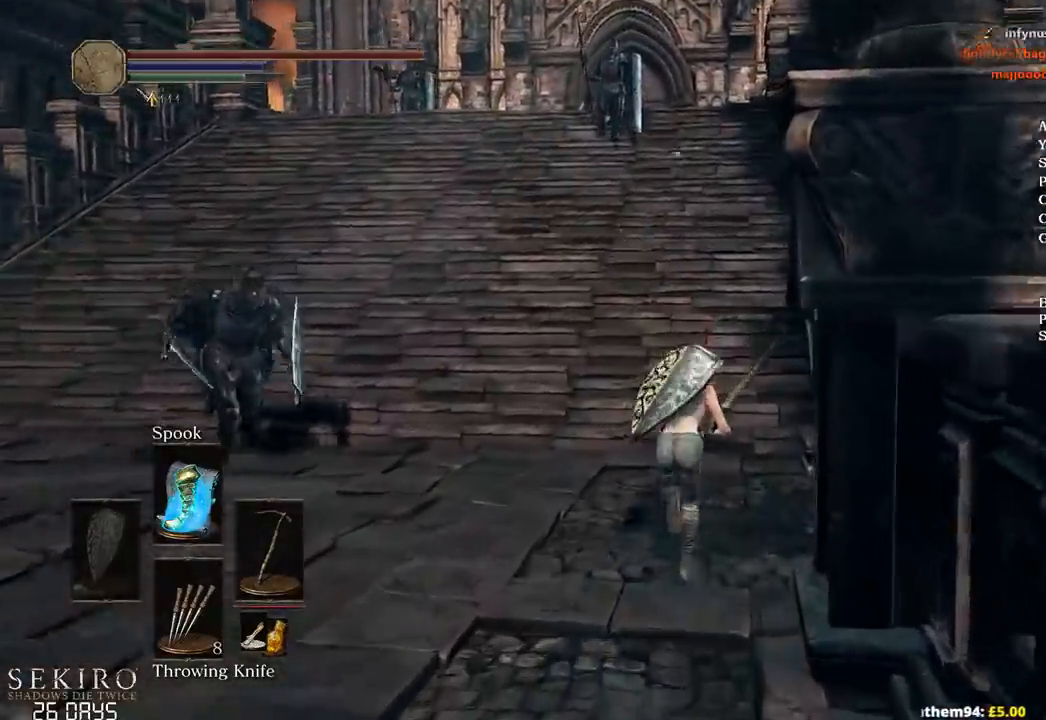
{"buttons": [], "left_stick": "up", "right_stick": "down-left", "events": [[183, "B", "up"], [333, "B", "down"], [333, "right_stick", "center"], [400, "B", "up"], [417, "right_stick", "down-left"]]}
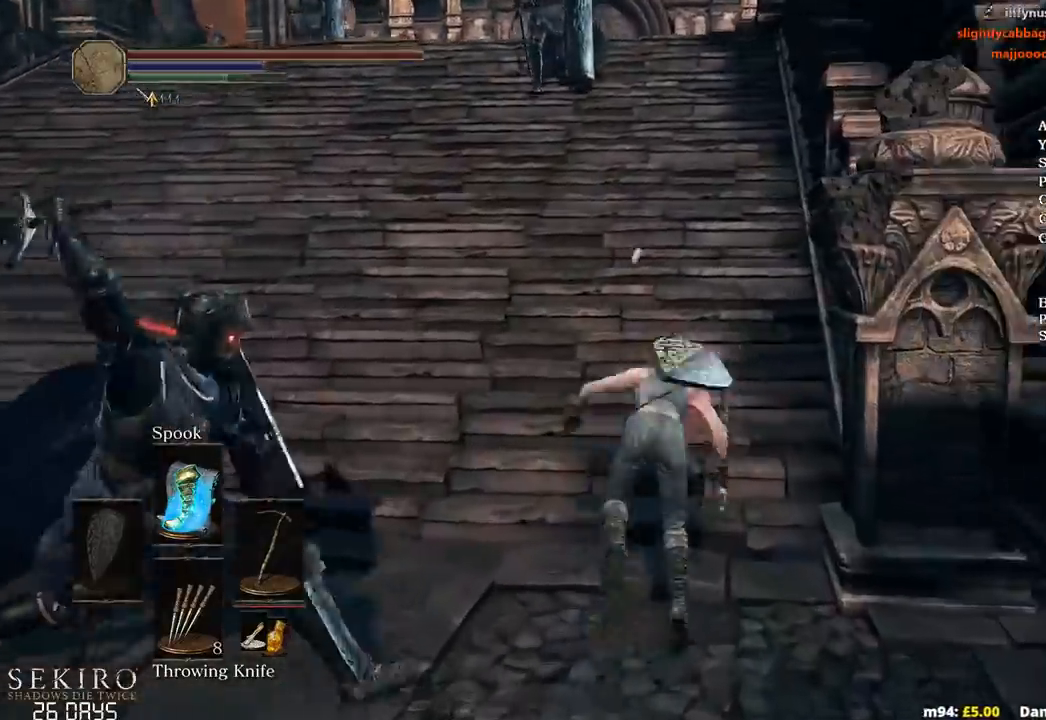
{"buttons": ["B"], "left_stick": "up", "right_stick": "left", "events": [[333, "right_stick", "left"], [467, "B", "down"]]}
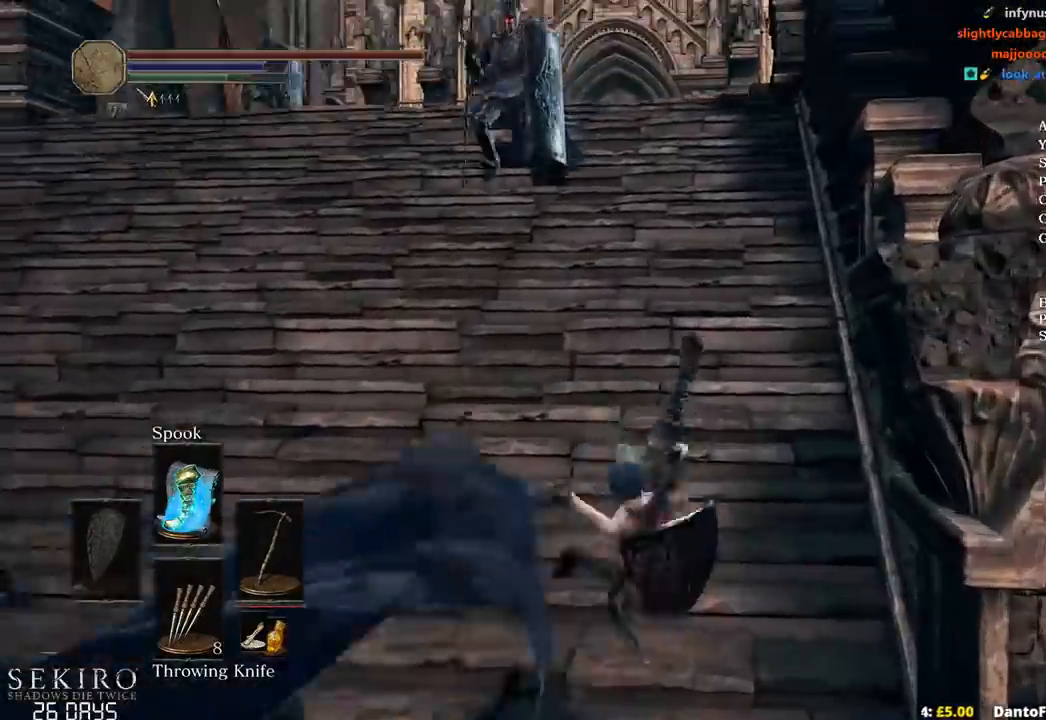
{"buttons": [], "left_stick": "up", "right_stick": "down-left", "events": [[83, "right_stick", "center"], [200, "B", "up"], [250, "right_stick", "down-left"]]}
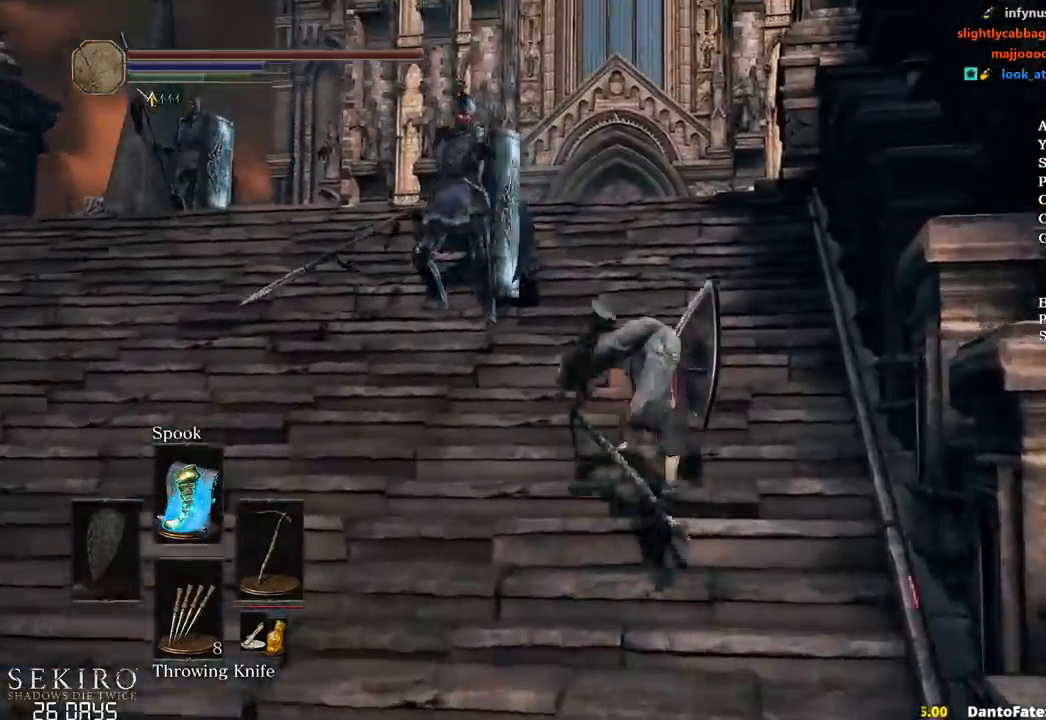
{"buttons": ["B"], "left_stick": "up", "right_stick": "down", "events": [[350, "right_stick", "down"], [400, "B", "down"]]}
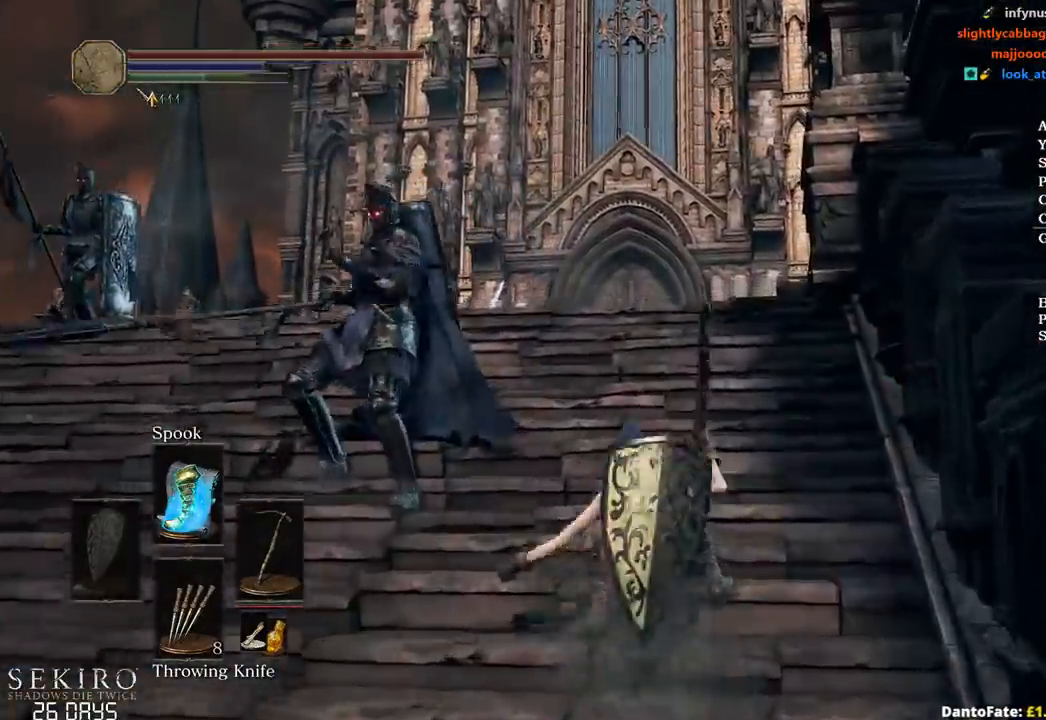
{"buttons": ["B"], "left_stick": "up", "right_stick": "down", "events": []}
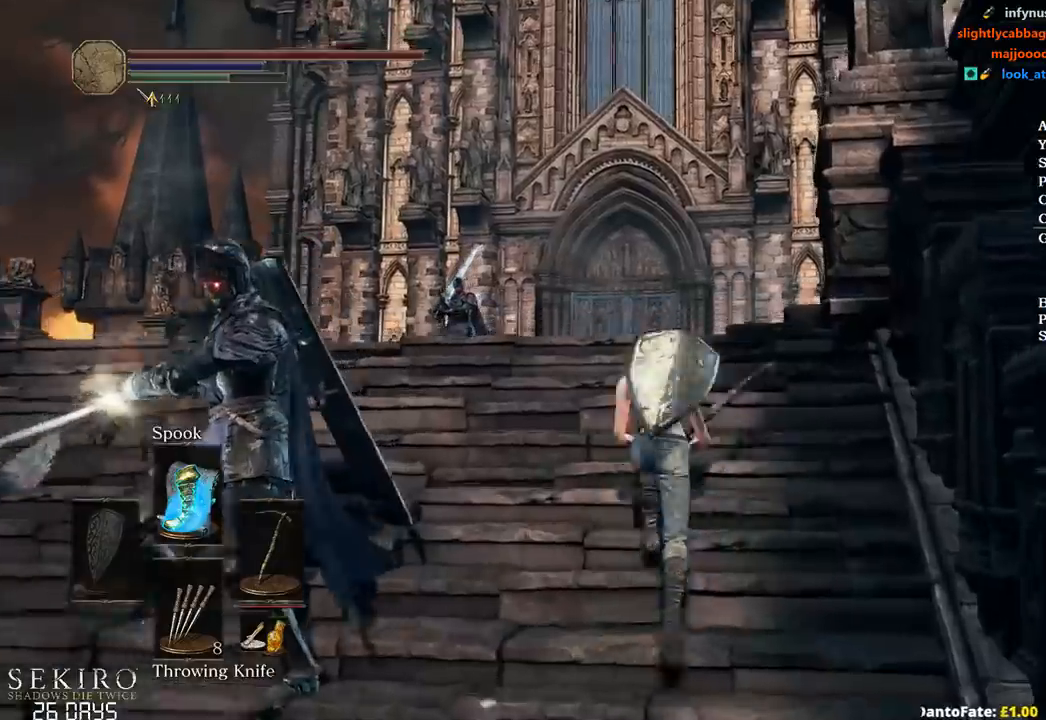
{"buttons": ["B"], "left_stick": "up", "right_stick": "down", "events": []}
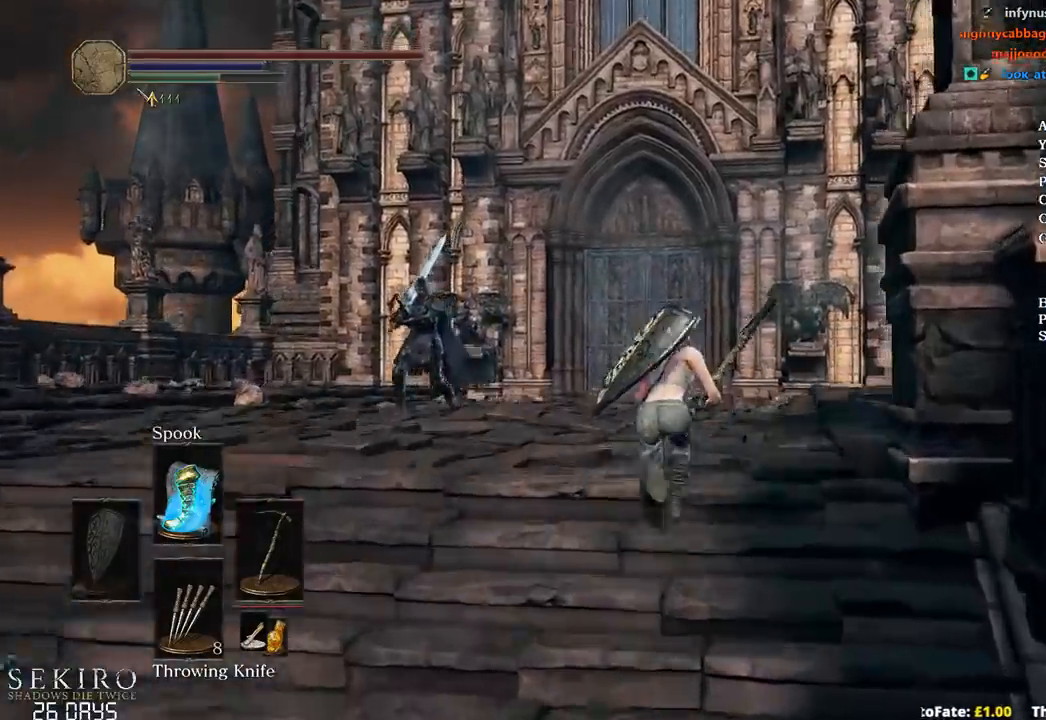
{"buttons": ["B"], "left_stick": "up", "right_stick": "down", "events": []}
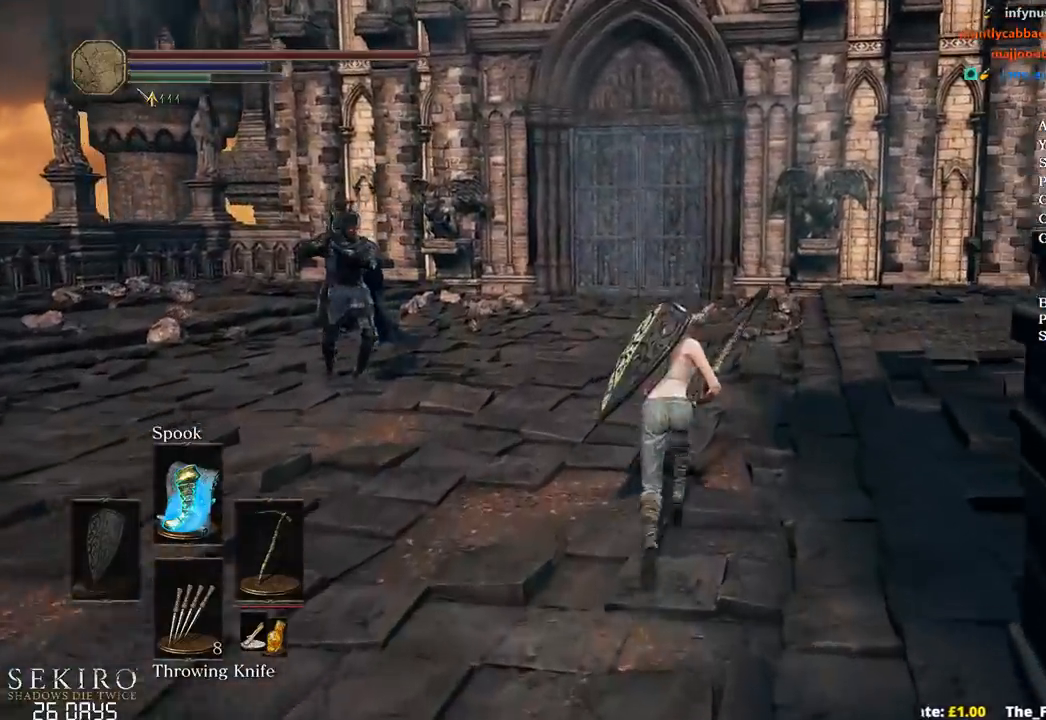
{"buttons": ["B"], "left_stick": "up", "right_stick": "down", "events": []}
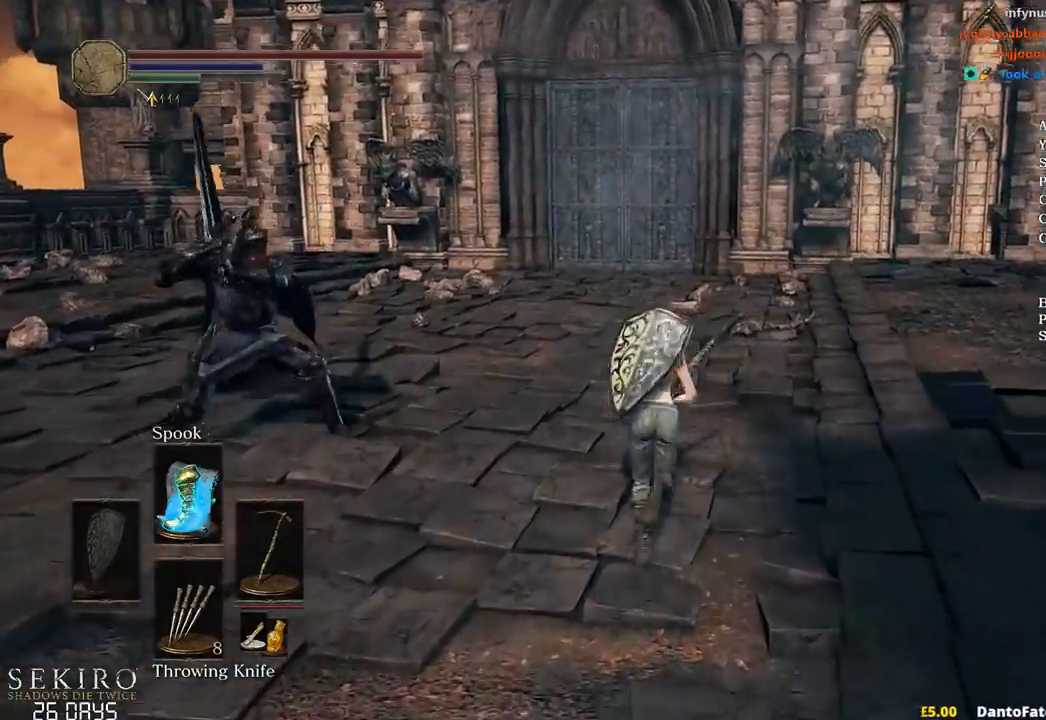
{"buttons": [], "left_stick": "up", "right_stick": "down", "events": [[333, "B", "up"]]}
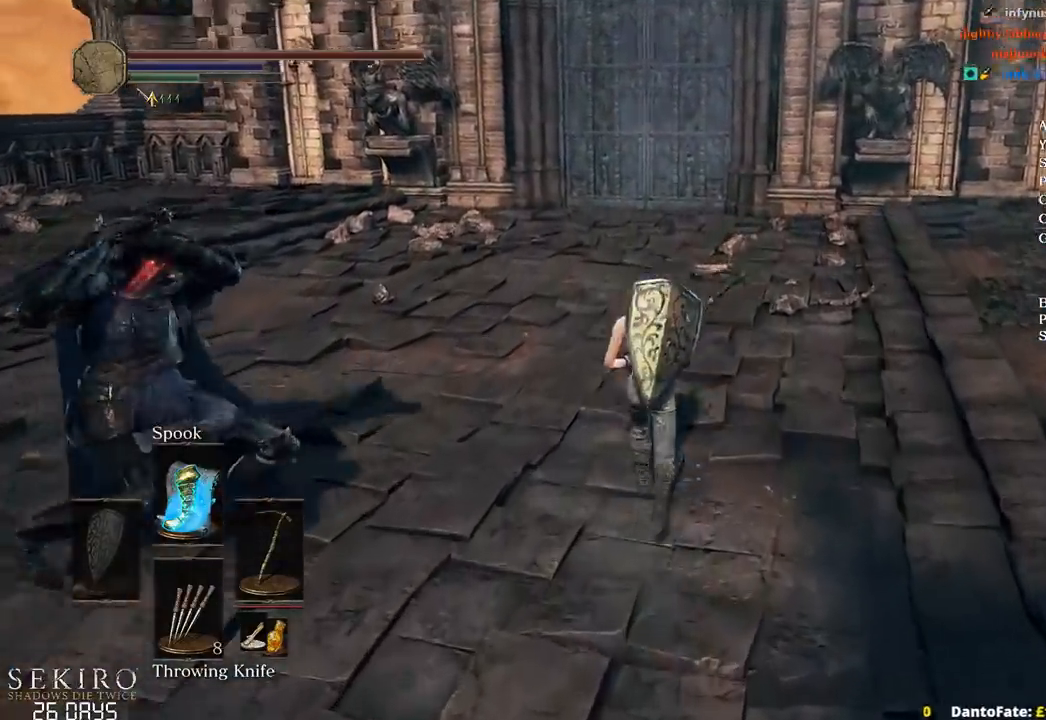
{"buttons": [], "left_stick": "up", "right_stick": "center", "events": [[50, "B", "down"], [217, "B", "up"], [500, "right_stick", "center"]]}
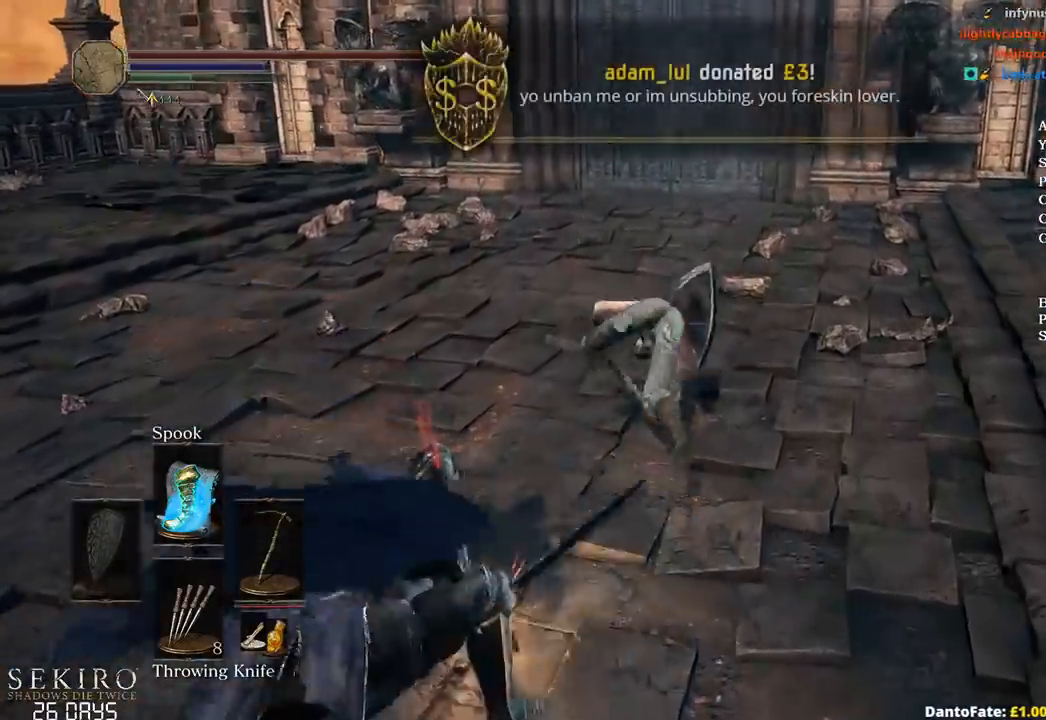
{"buttons": ["B"], "left_stick": "up", "right_stick": "center", "events": [[83, "B", "down"]]}
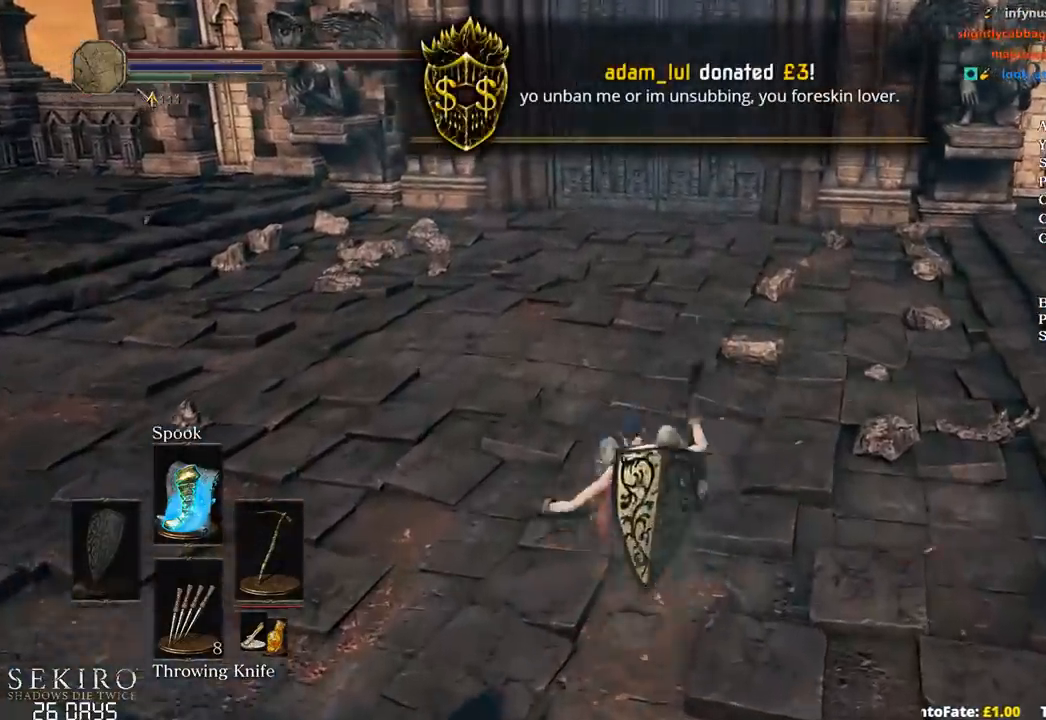
{"buttons": ["B"], "left_stick": "up", "right_stick": "center", "events": []}
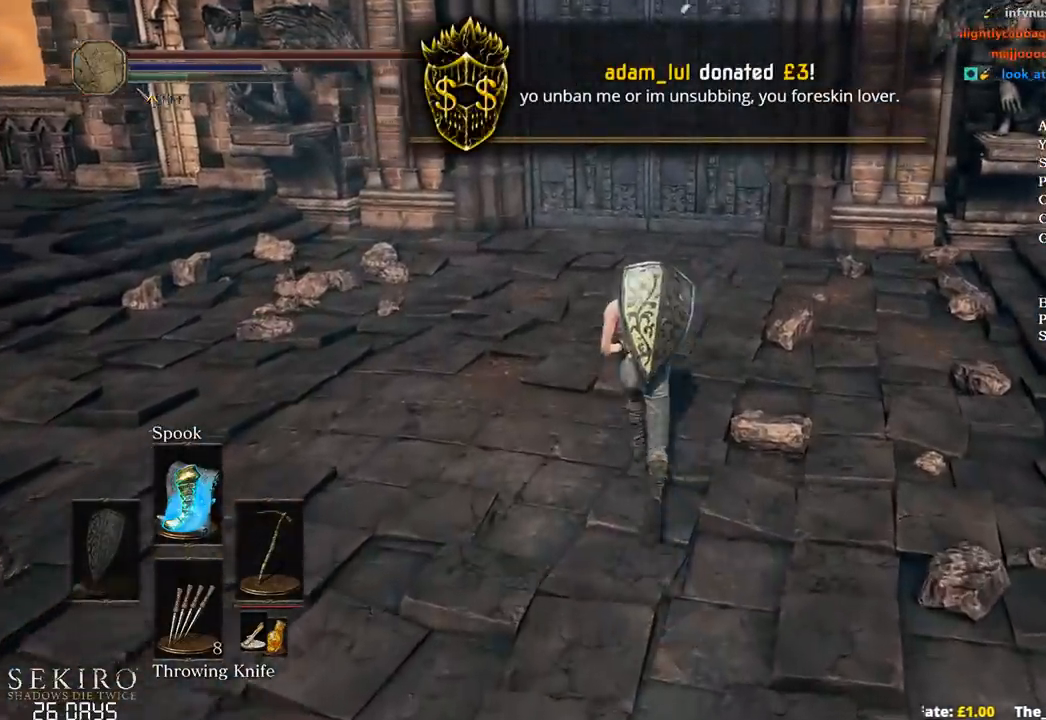
{"buttons": ["B"], "left_stick": "up", "right_stick": "center", "events": []}
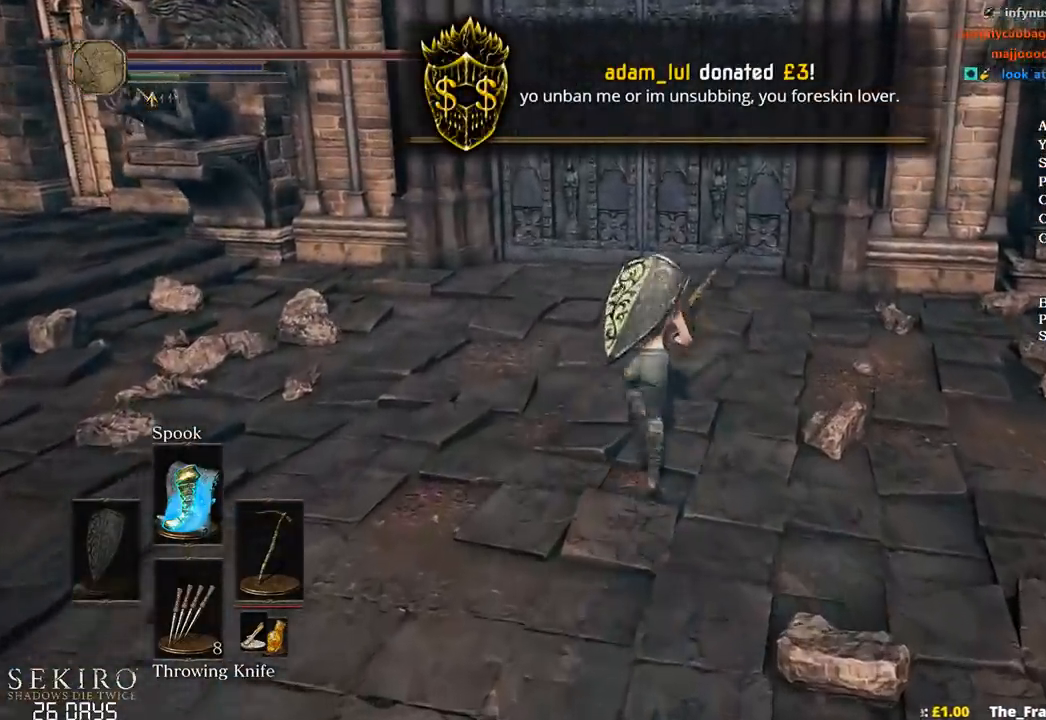
{"buttons": ["B"], "left_stick": "up", "right_stick": "center", "events": [[133, "right_stick", "down"], [300, "right_stick", "center"]]}
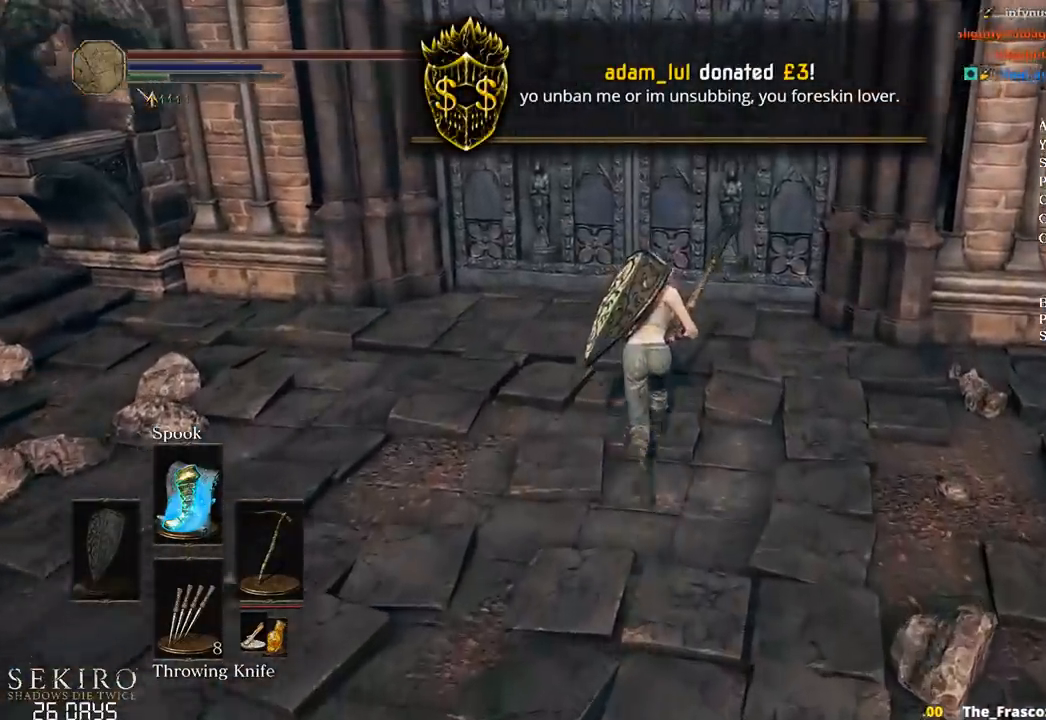
{"buttons": ["B"], "left_stick": "up", "right_stick": "center", "events": []}
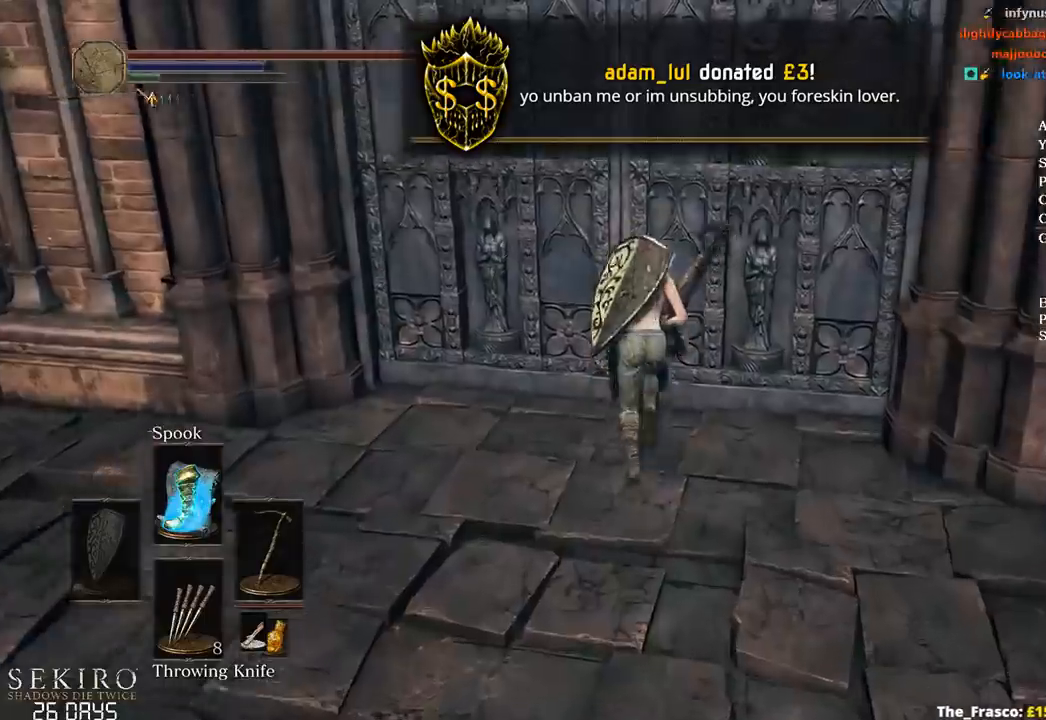
{"buttons": ["DPAD_LEFT"], "left_stick": "center", "right_stick": "center", "events": [[50, "B", "up"], [183, "A", "down"], [250, "left_stick", "center"], [317, "START", "down"], [333, "A", "up"], [400, "START", "up"], [450, "DPAD_LEFT", "down"]]}
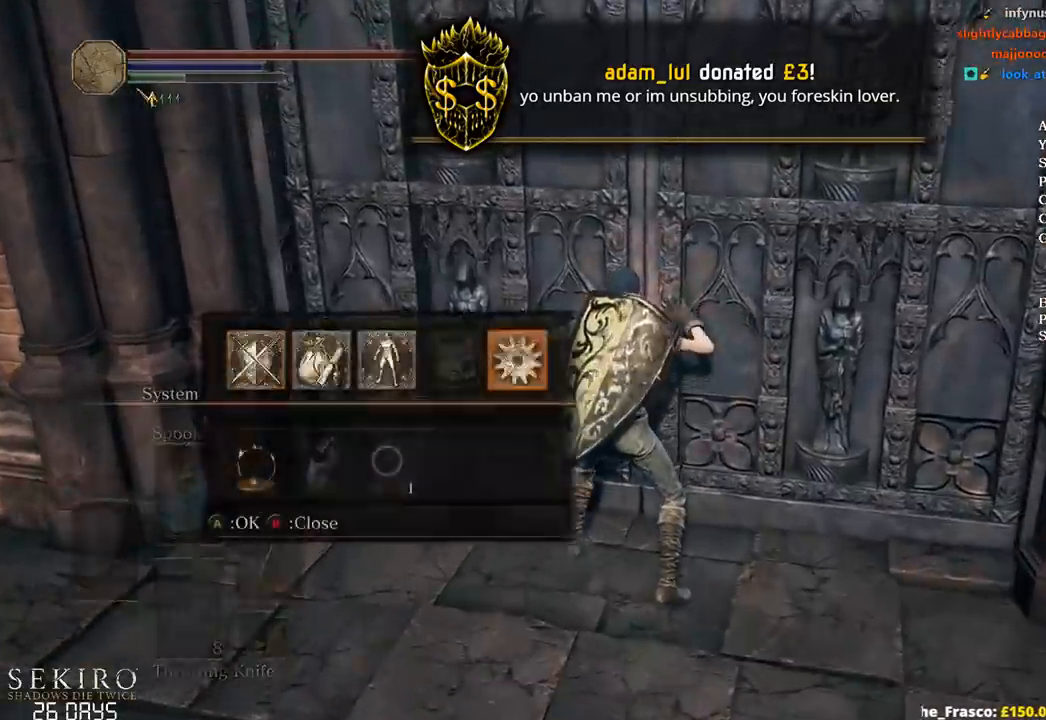
{"buttons": ["A"], "left_stick": "center", "right_stick": "center", "events": [[33, "A", "down"], [33, "DPAD_LEFT", "up"], [133, "A", "up"], [133, "L1", "down"], [233, "A", "down"], [250, "L1", "up"], [317, "DPAD_LEFT", "down"], [333, "A", "up"], [450, "A", "down"], [450, "DPAD_LEFT", "up"]]}
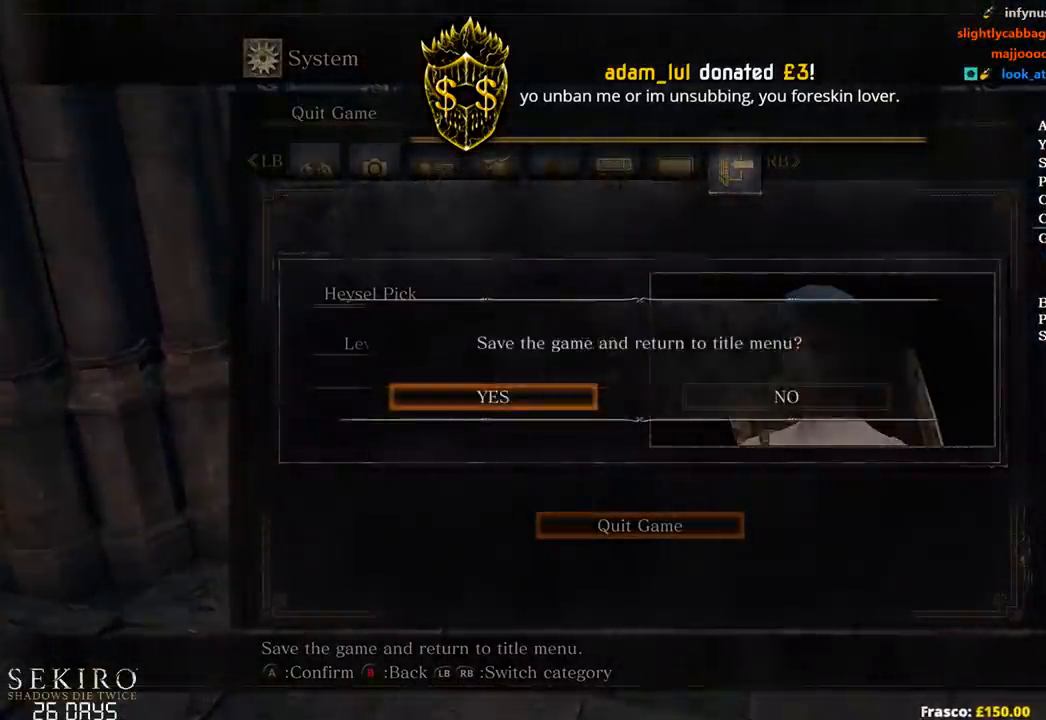
{"buttons": [], "left_stick": "center", "right_stick": "center", "events": [[33, "A", "up"], [117, "A", "down"], [217, "A", "up"], [300, "A", "down"], [383, "A", "up"]]}
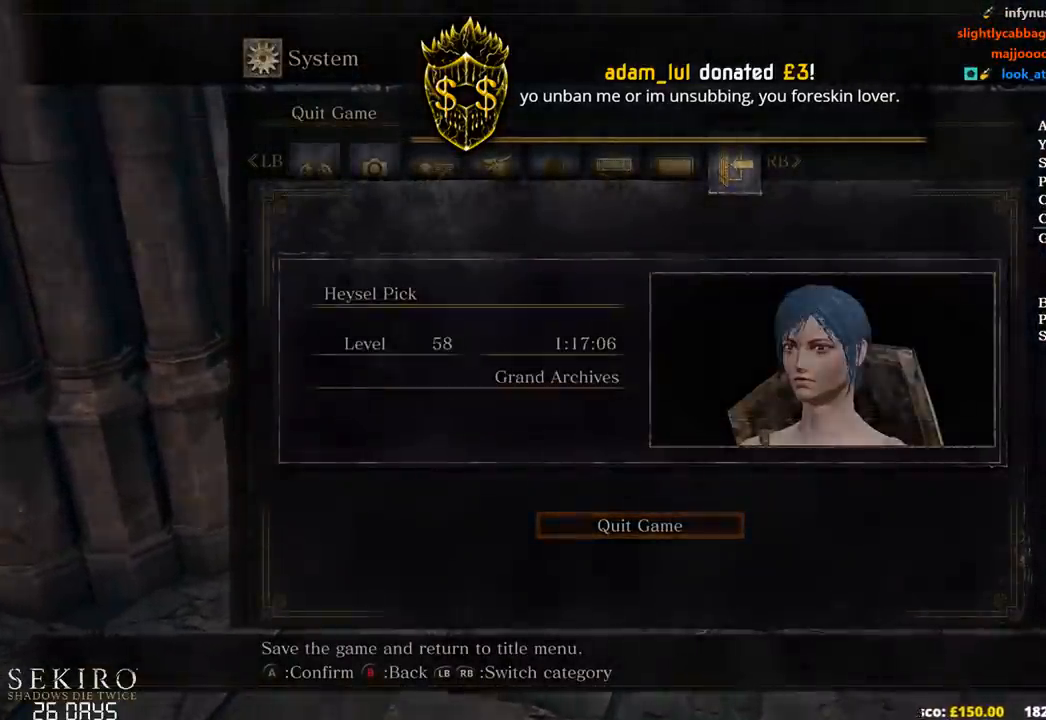
{"buttons": ["A"], "left_stick": "center", "right_stick": "center", "events": [[467, "A", "down"]]}
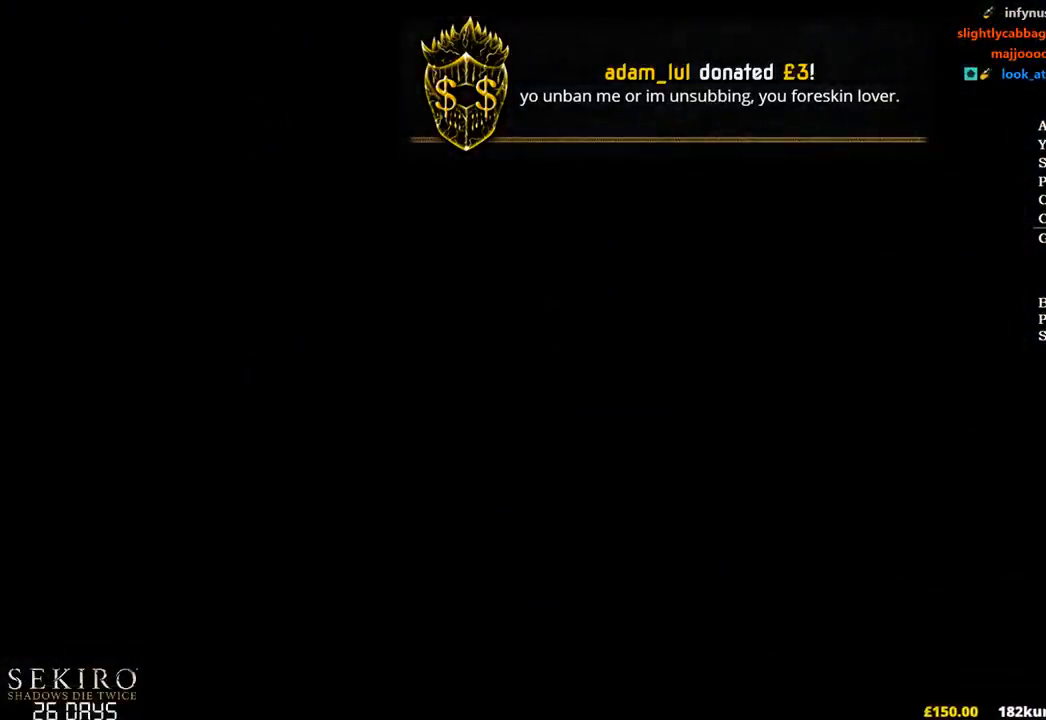
{"buttons": [], "left_stick": "center", "right_stick": "center", "events": [[67, "A", "up"], [167, "A", "down"], [267, "A", "up"]]}
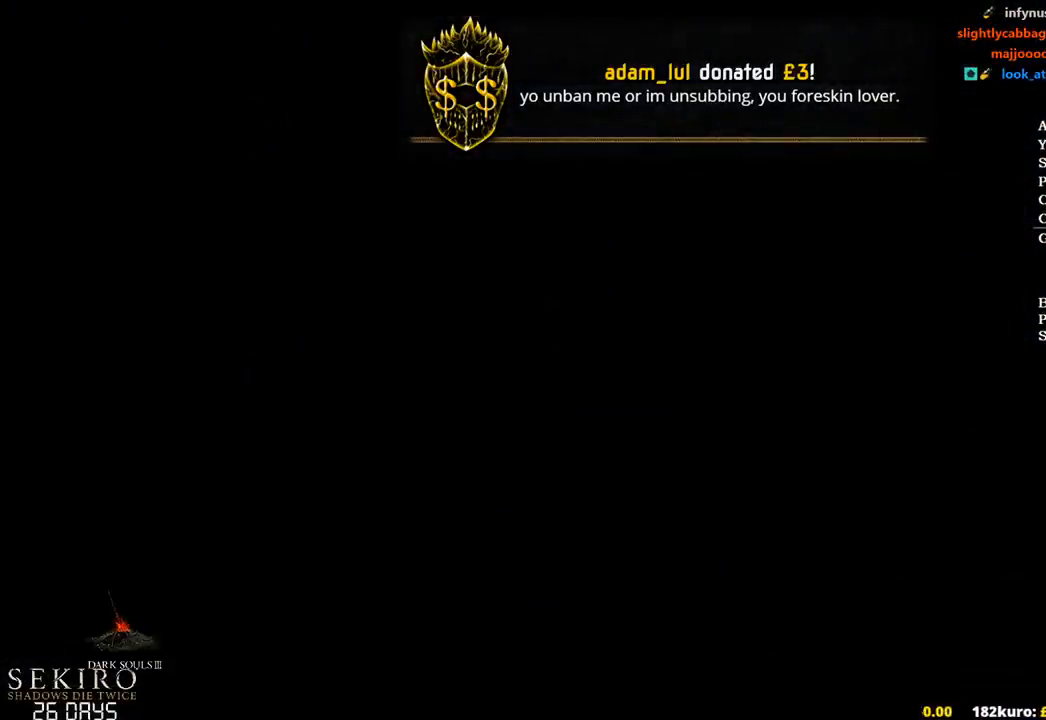
{"buttons": [], "left_stick": "center", "right_stick": "center", "events": [[217, "A", "down"], [283, "A", "up"], [383, "A", "down"], [467, "A", "up"]]}
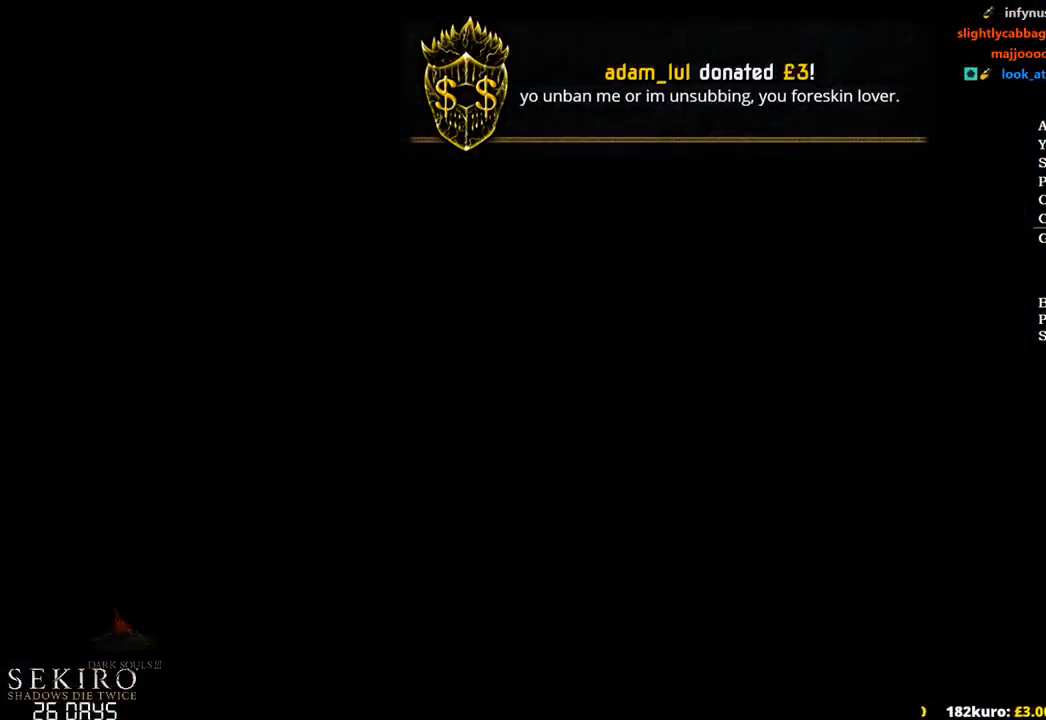
{"buttons": ["A"], "left_stick": "center", "right_stick": "center", "events": [[50, "A", "down"], [150, "A", "up"], [417, "A", "down"]]}
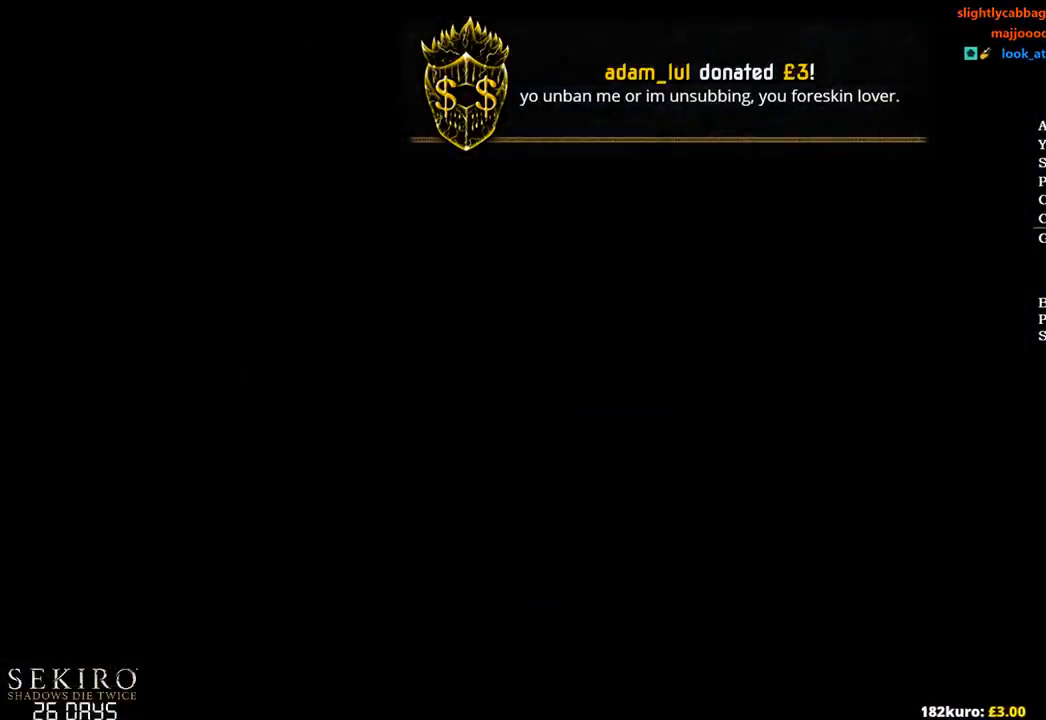
{"buttons": [], "left_stick": "center", "right_stick": "center", "events": [[17, "A", "up"], [83, "A", "down"], [150, "A", "up"], [250, "A", "down"], [333, "A", "up"]]}
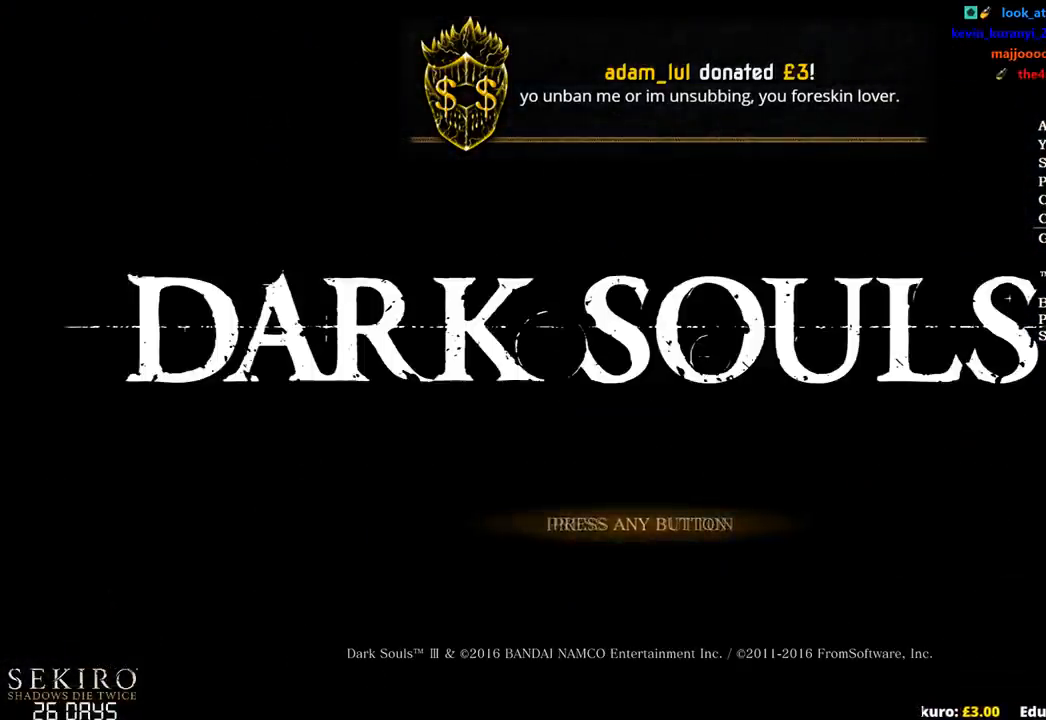
{"buttons": [], "left_stick": "center", "right_stick": "center", "events": []}